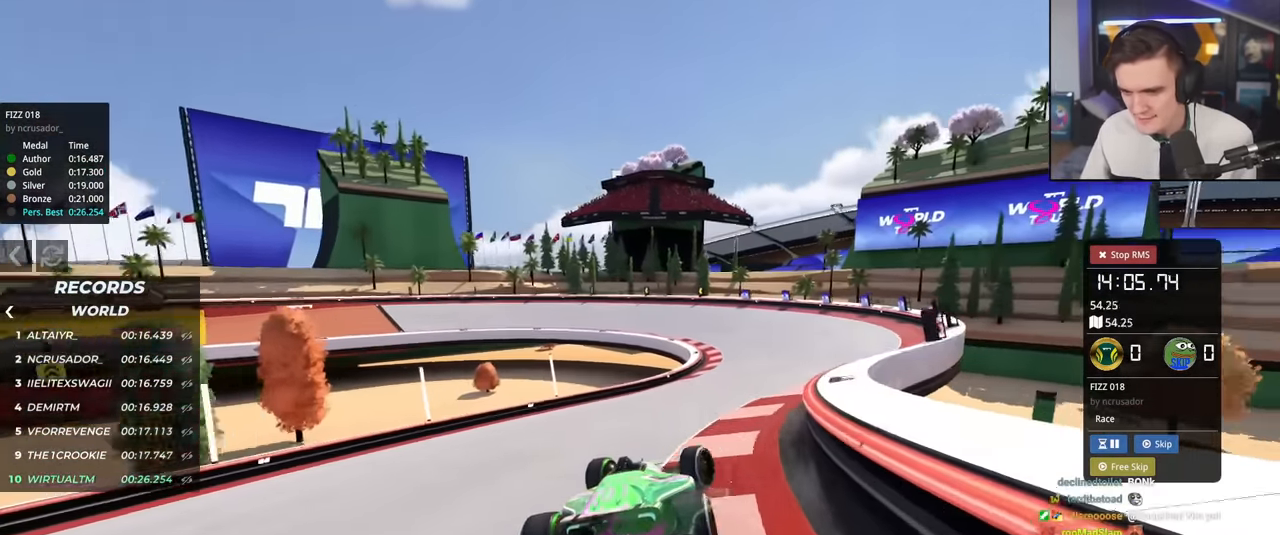
Gameplay with keyboard; each line is a JSON object with the keys held at the frame after it. "events" lists presses ("down") and releases ("up") of "brake", "down", "left", "right" and "up" between this image and that frame as [ms after this image, input, new state], when the widget could be followed in between. No other keys are recorded. Mouse input is not recorded. Key names are as the overlay labels them; some are game actions (e.g. jump) rather than physical keys.
{"keys": ["left", "up"], "events": [[167, "right", "up"], [250, "left", "down"]]}
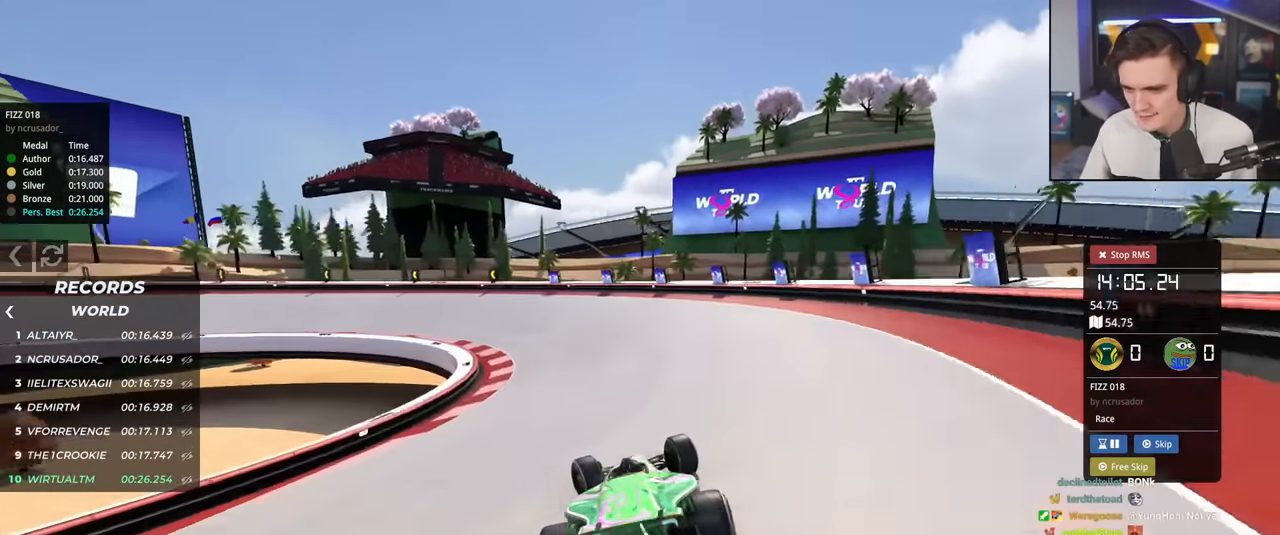
{"keys": ["brake", "left", "up"], "events": [[317, "left", "up"], [367, "brake", "down"], [367, "left", "down"]]}
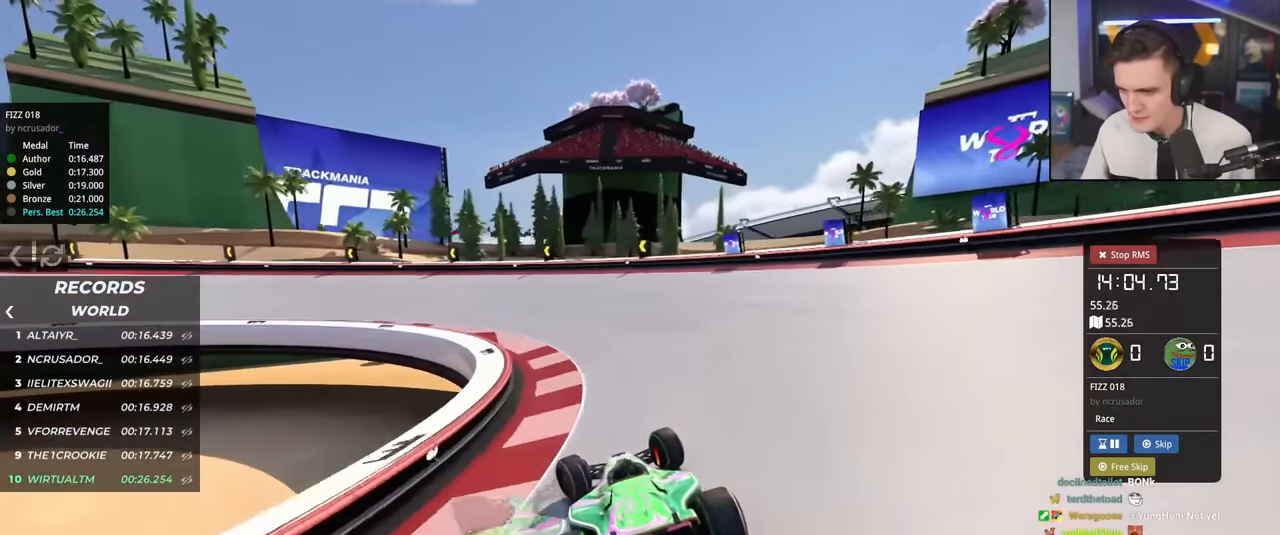
{"keys": ["left", "up"], "events": [[384, "brake", "up"]]}
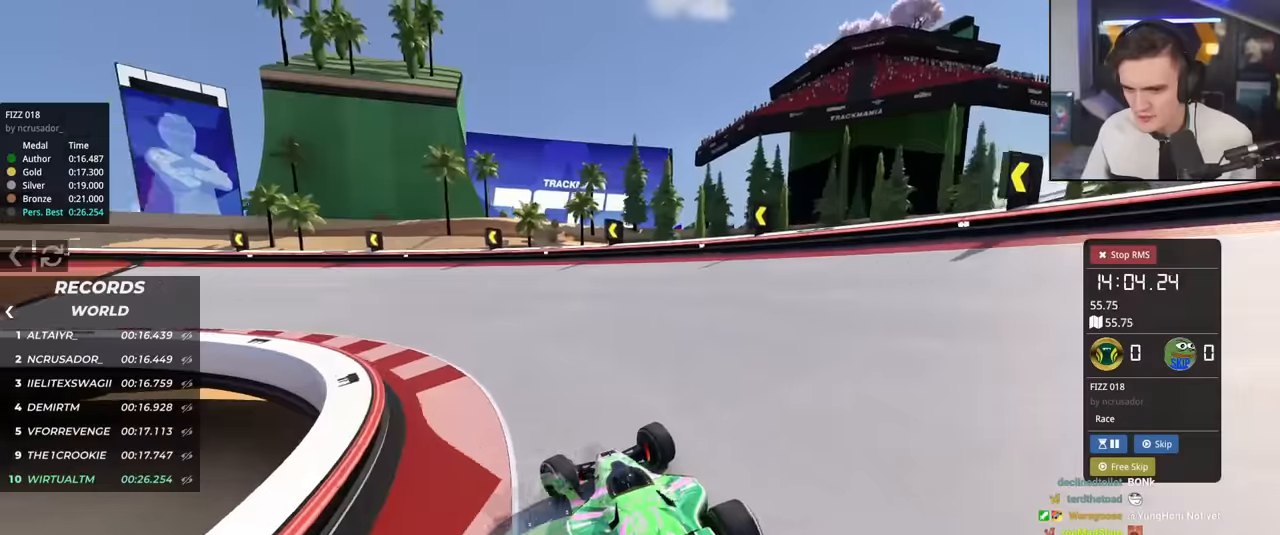
{"keys": ["left", "up"], "events": [[251, "up", "up"], [384, "up", "down"]]}
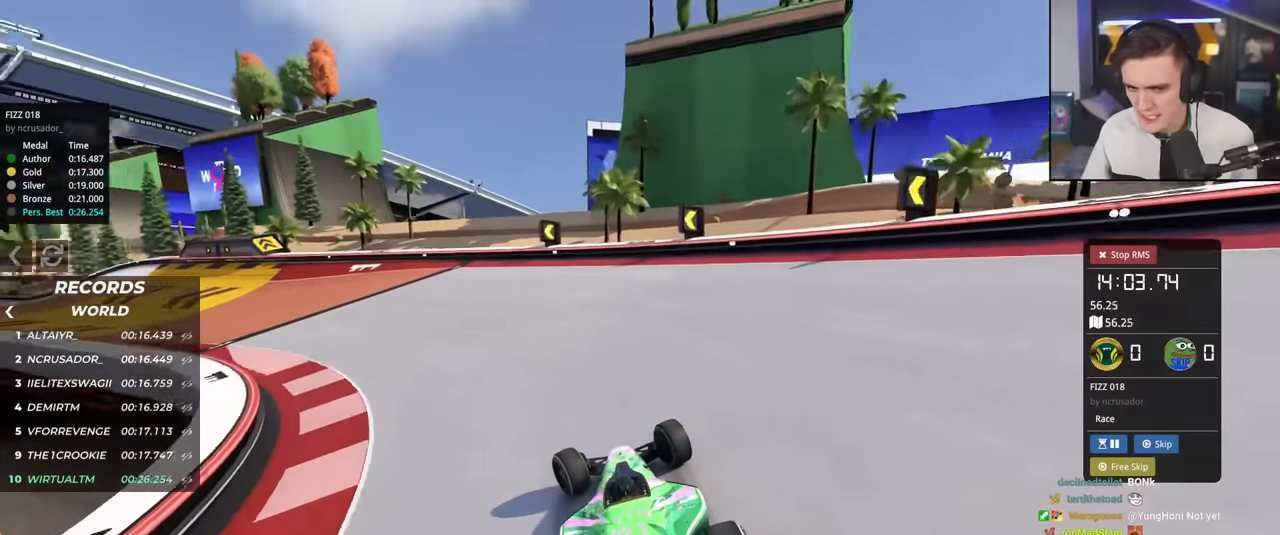
{"keys": ["left", "up"], "events": [[183, "up", "up"], [233, "up", "down"]]}
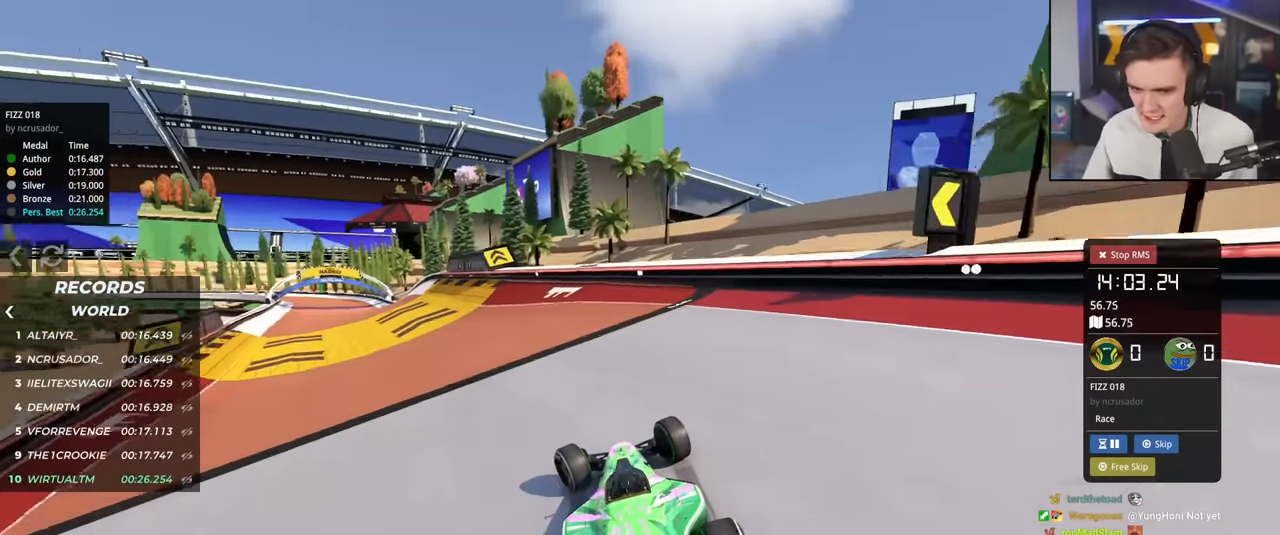
{"keys": ["up"], "events": [[334, "left", "up"]]}
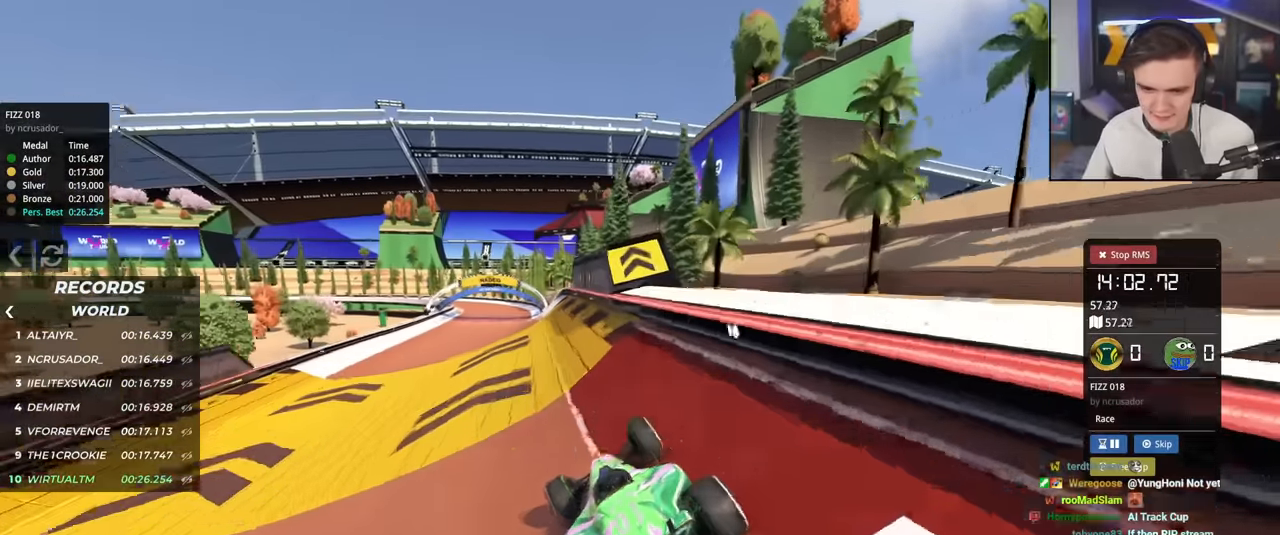
{"keys": ["up"], "events": [[67, "right", "down"], [167, "right", "up"], [250, "left", "down"], [350, "left", "up"]]}
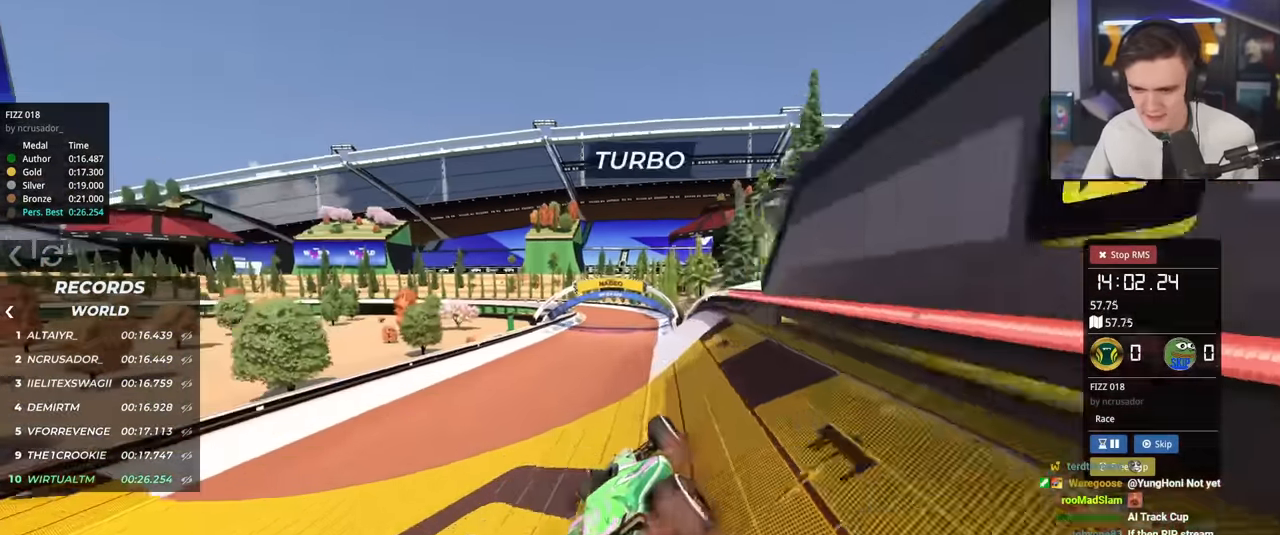
{"keys": ["up"], "events": []}
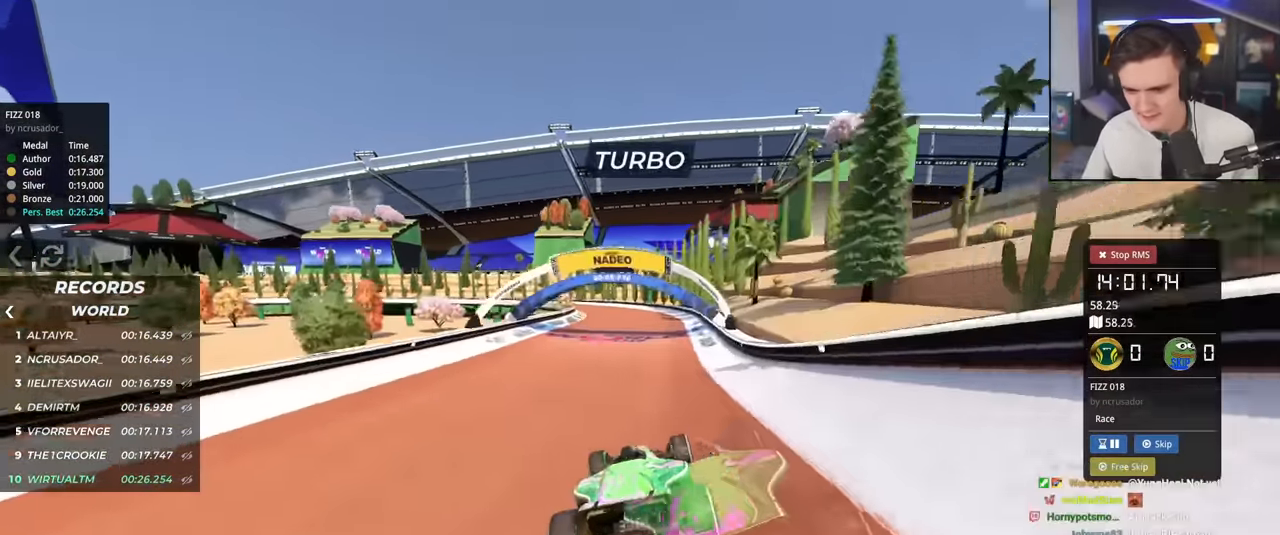
{"keys": ["left", "up"], "events": [[150, "left", "down"], [233, "left", "up"], [467, "left", "down"]]}
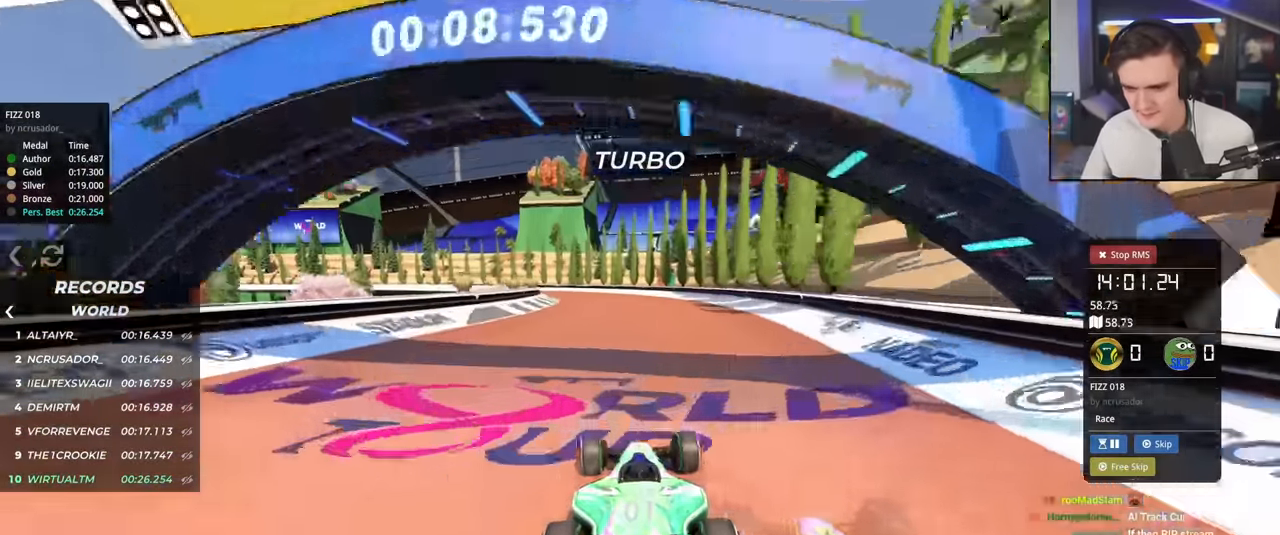
{"keys": ["left", "up"], "events": [[67, "left", "up"], [201, "left", "down"]]}
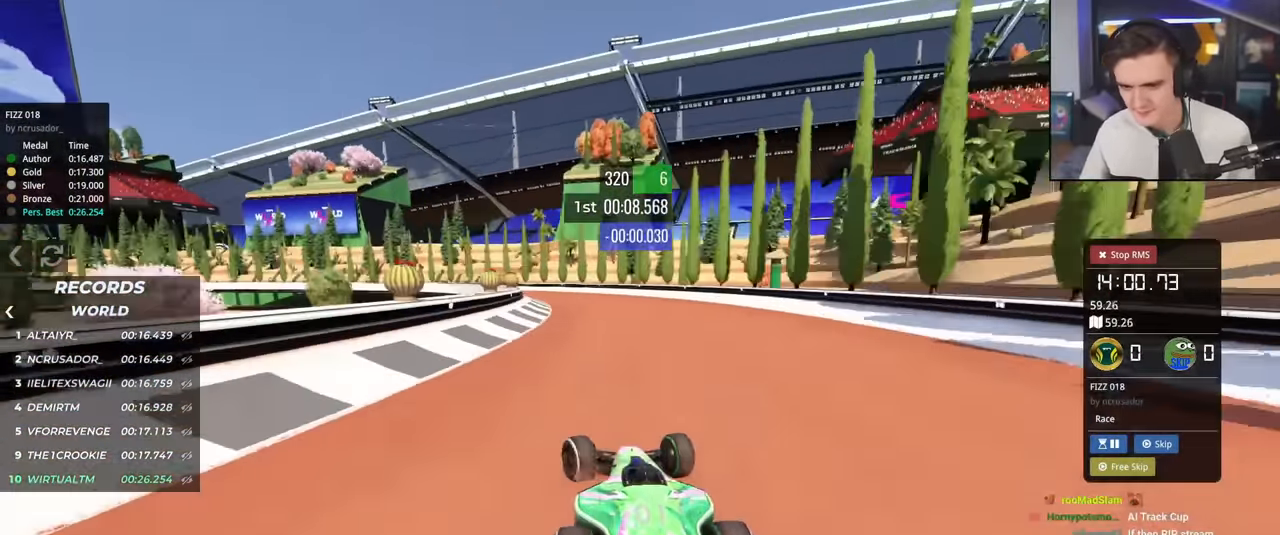
{"keys": ["up"], "events": [[317, "left", "up"], [400, "left", "down"], [500, "left", "up"]]}
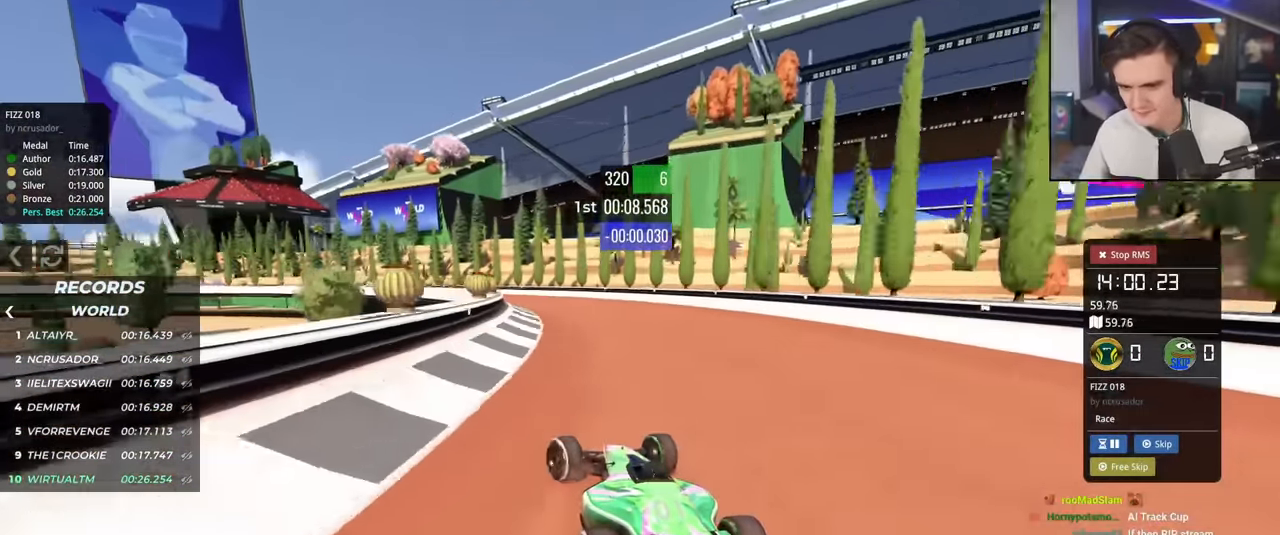
{"keys": ["up"], "events": [[184, "left", "down"], [384, "left", "up"]]}
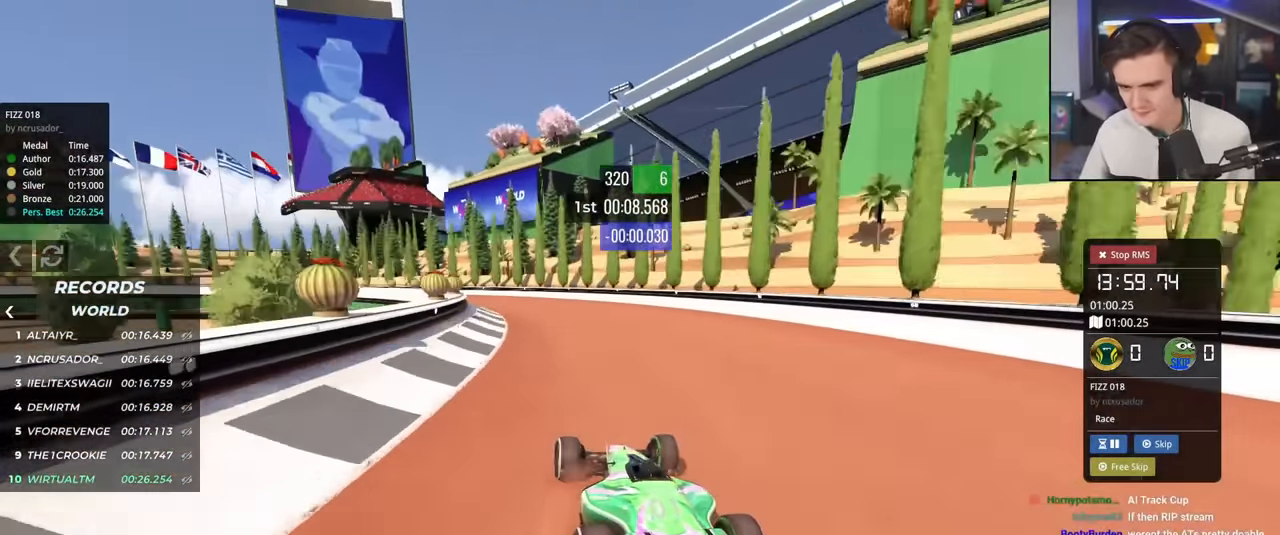
{"keys": ["left", "up"], "events": [[167, "left", "down"], [400, "left", "up"], [450, "left", "down"]]}
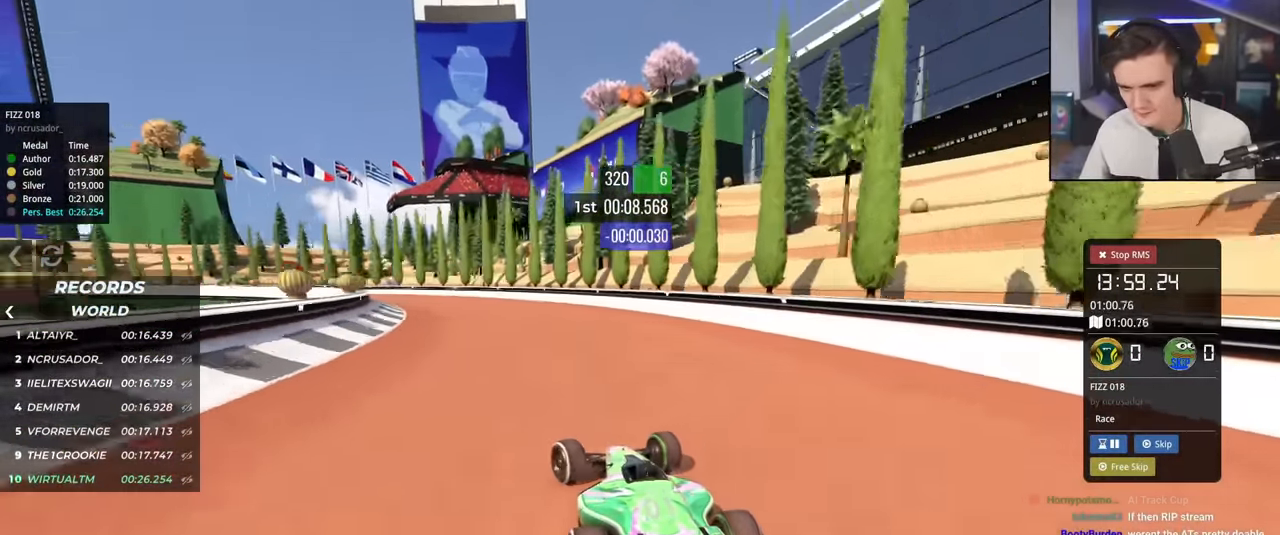
{"keys": ["left", "up"], "events": [[134, "up", "up"], [184, "up", "down"], [217, "left", "up"], [451, "left", "down"]]}
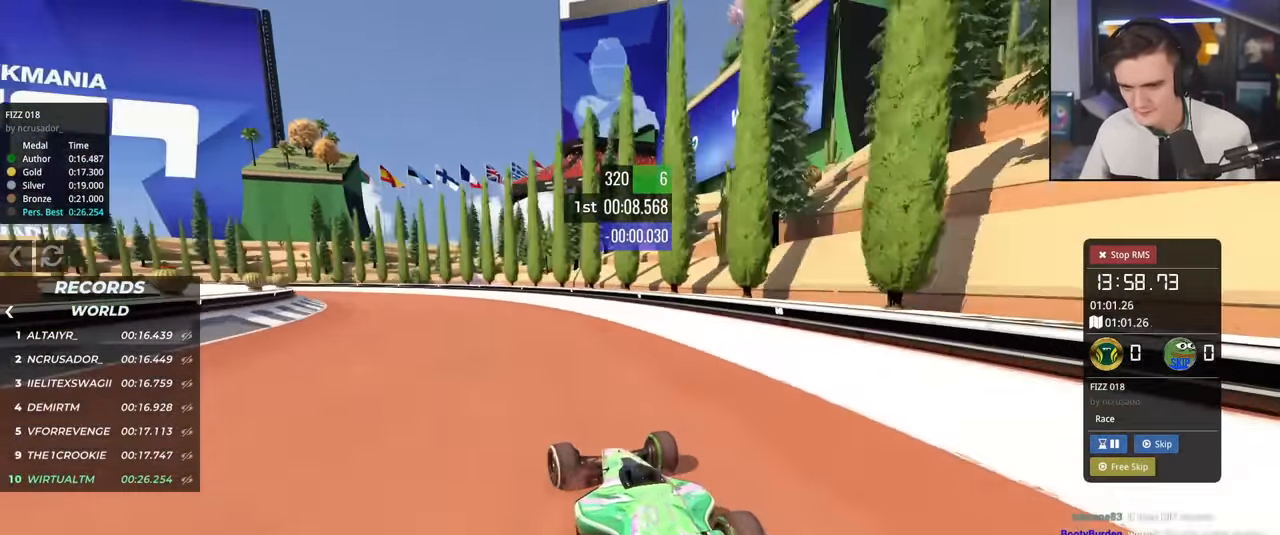
{"keys": ["right", "up"], "events": [[150, "left", "up"], [200, "left", "down"], [384, "left", "up"], [467, "right", "down"]]}
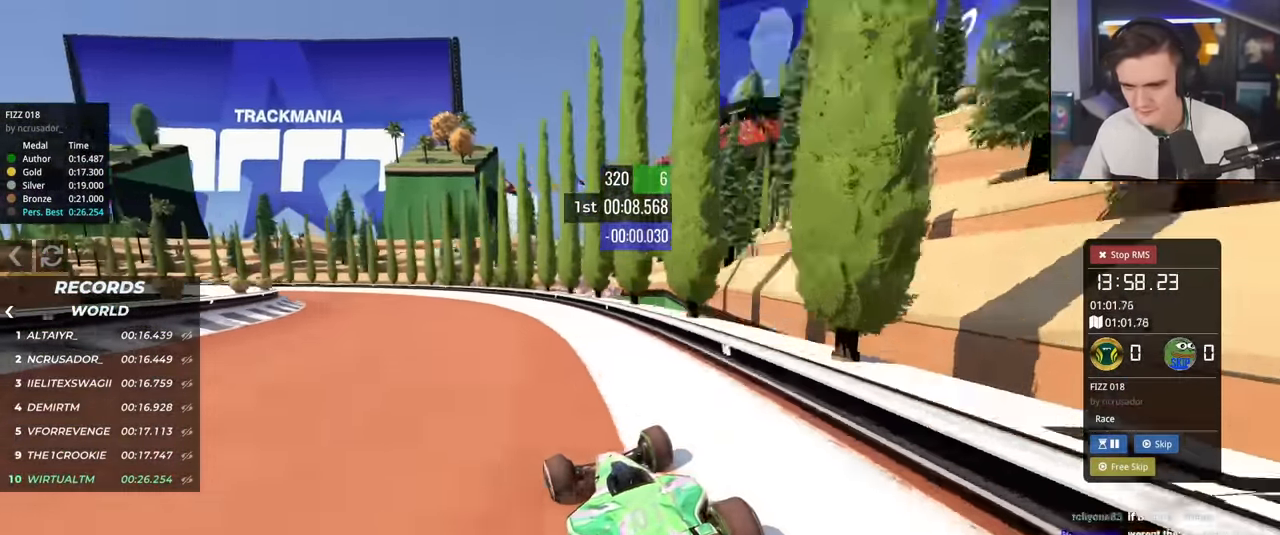
{"keys": ["right", "up"], "events": [[17, "right", "up"], [67, "left", "down"], [251, "left", "up"], [301, "left", "down"], [401, "left", "up"], [484, "right", "down"]]}
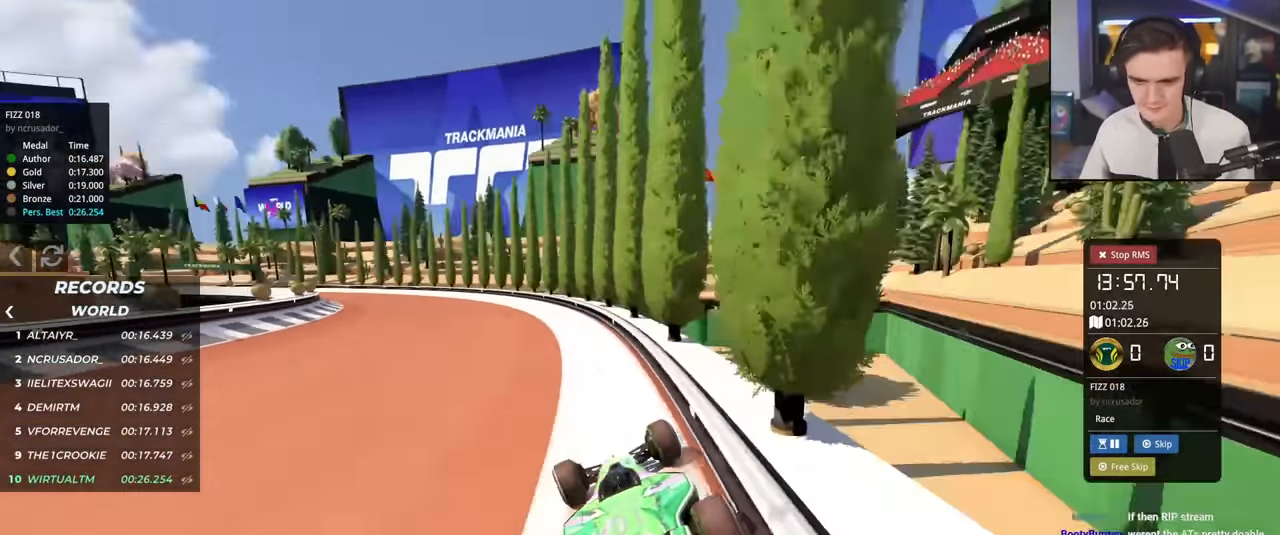
{"keys": ["up"], "events": [[33, "right", "up"], [133, "left", "down"], [417, "left", "up"]]}
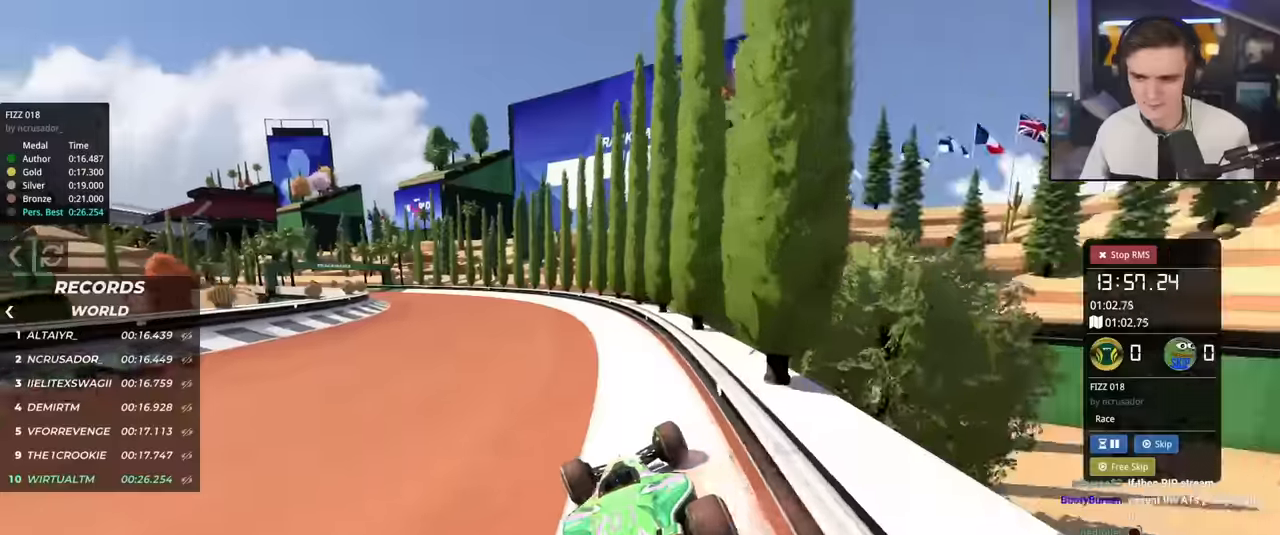
{"keys": ["up"], "events": []}
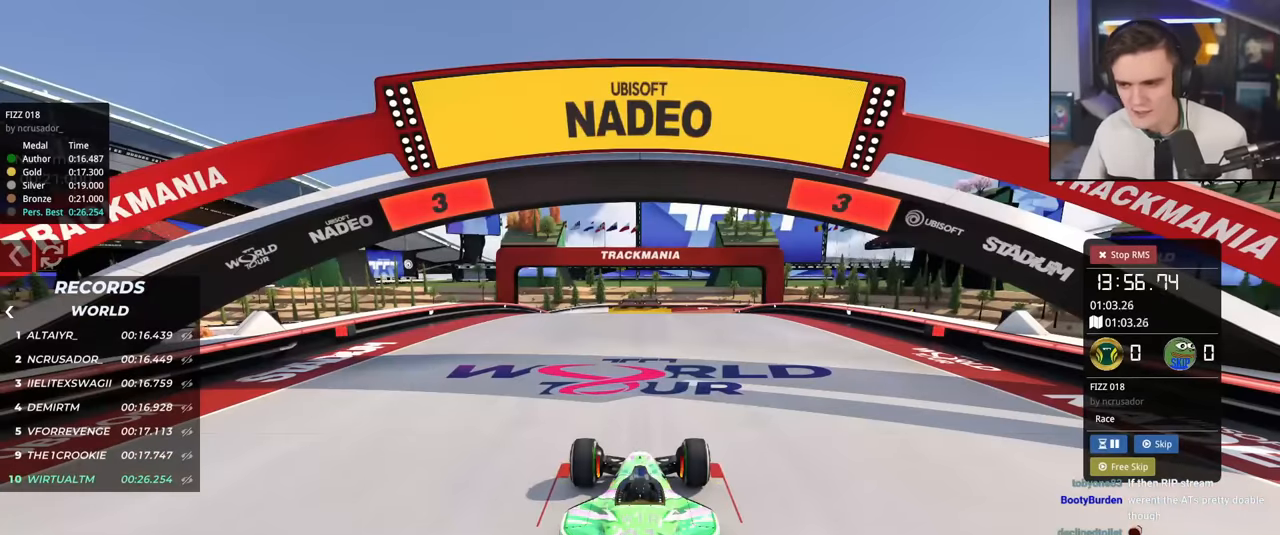
{"keys": ["up"], "events": []}
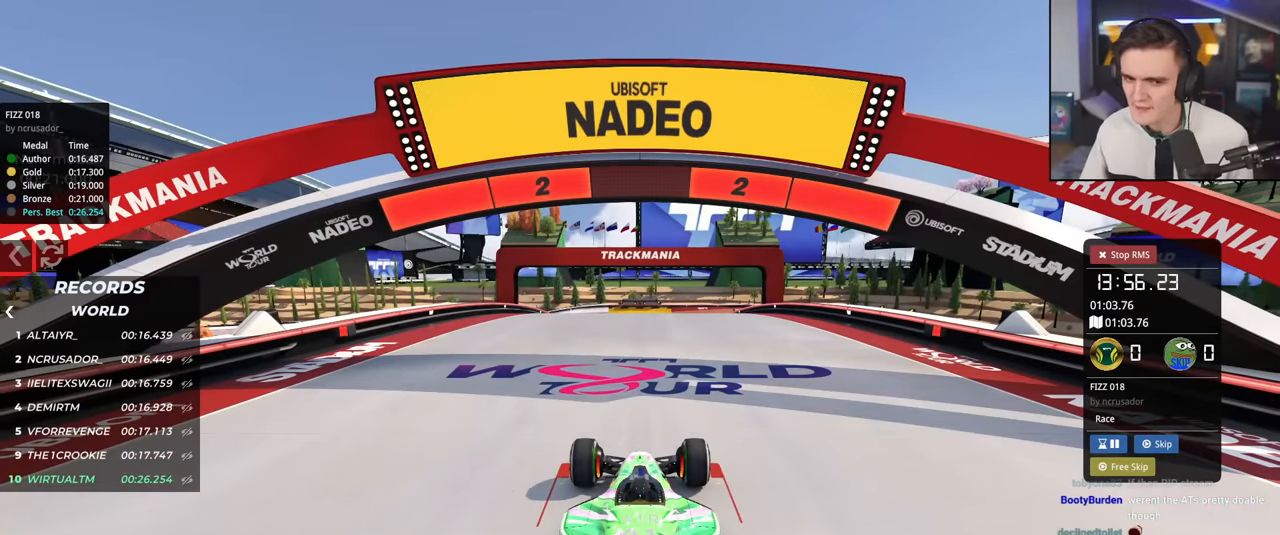
{"keys": ["up"], "events": []}
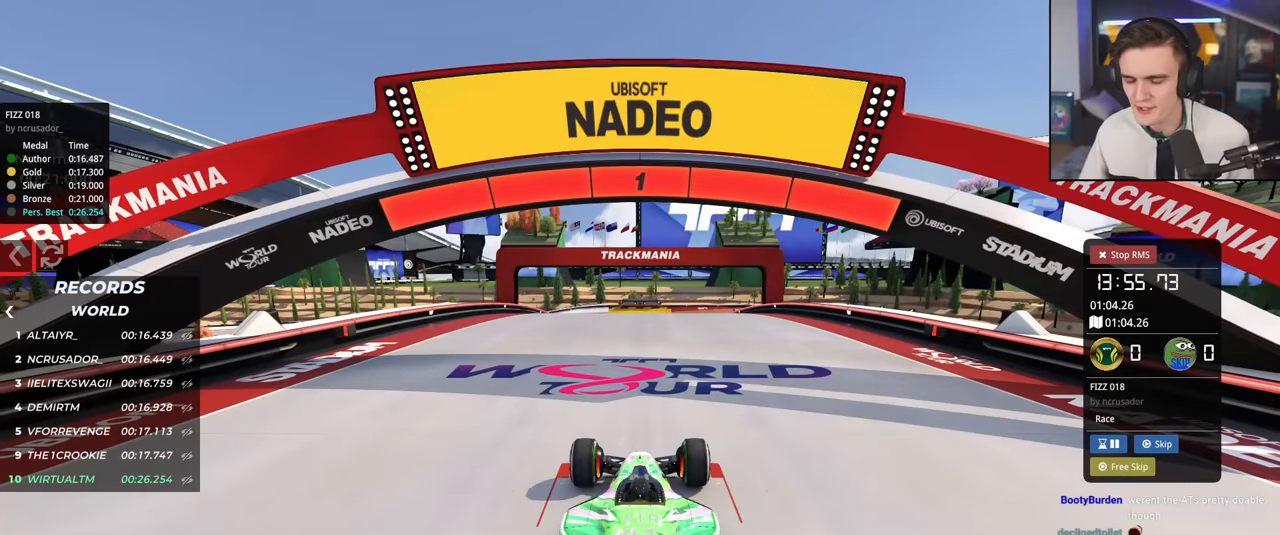
{"keys": ["up"], "events": []}
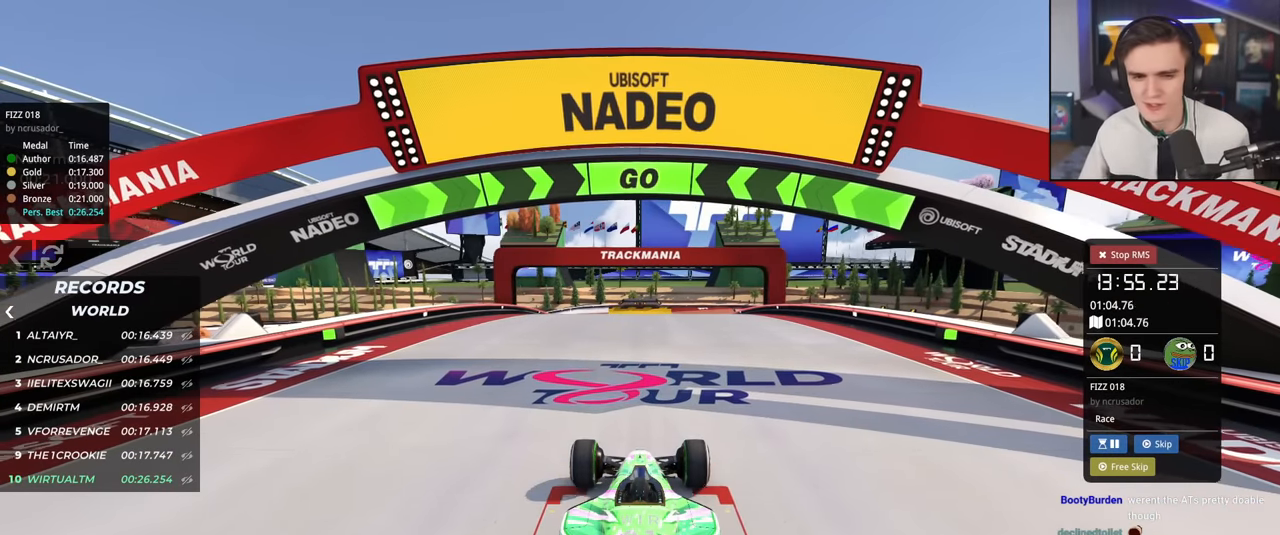
{"keys": ["up"], "events": []}
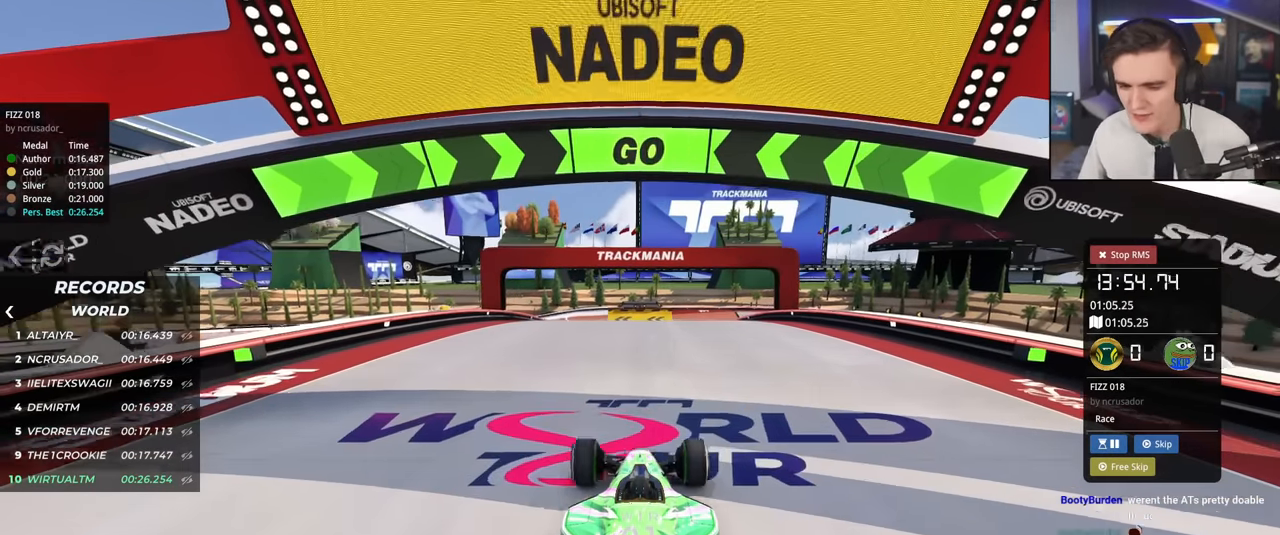
{"keys": ["up"], "events": []}
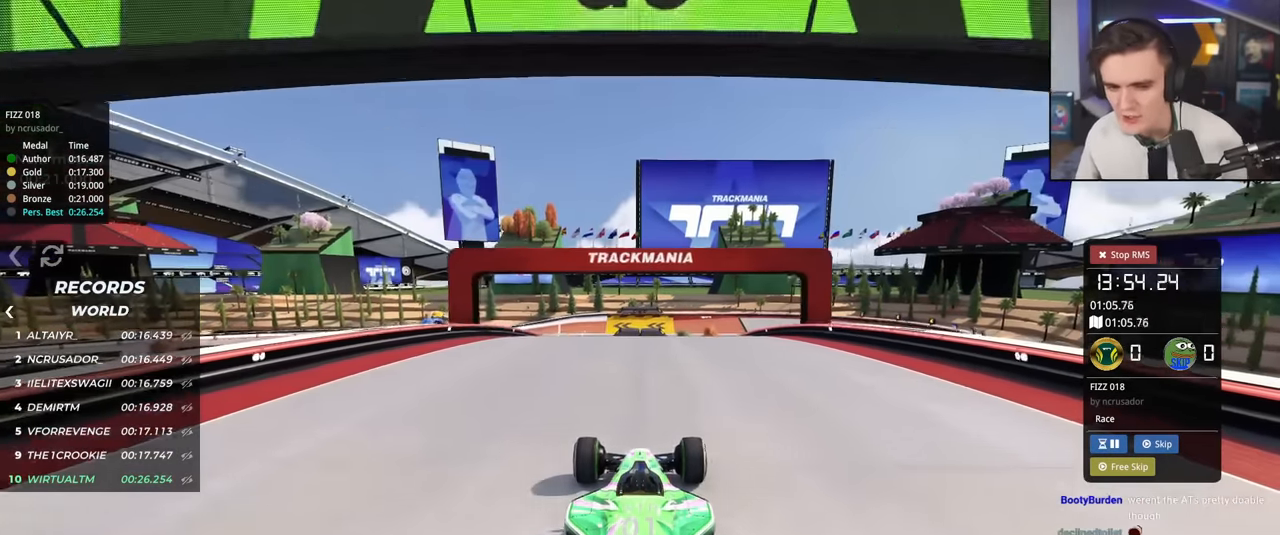
{"keys": ["up"], "events": []}
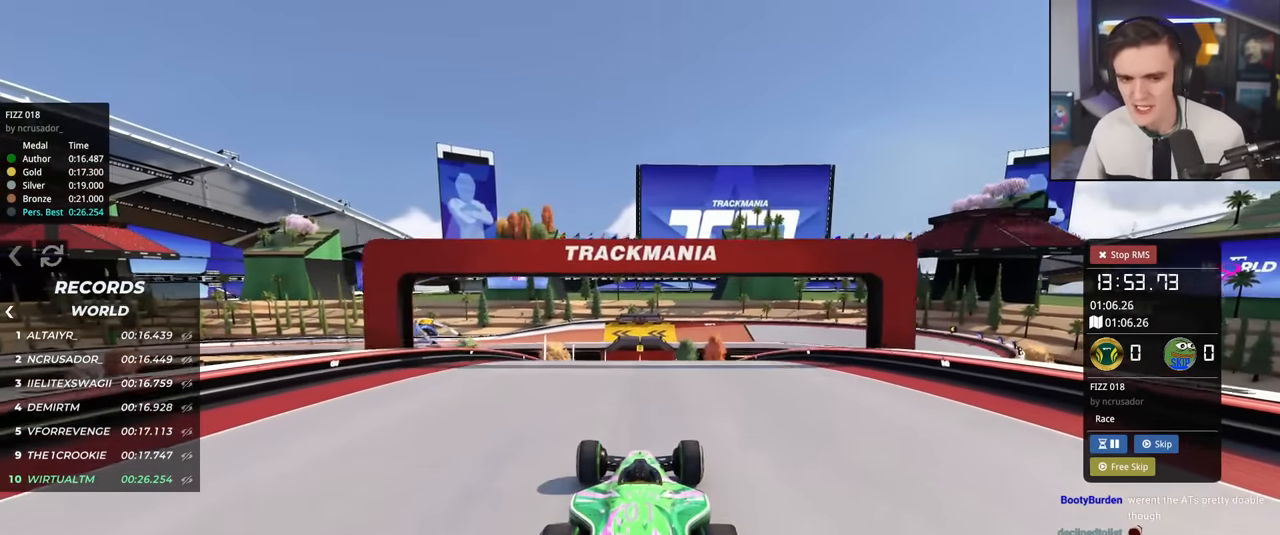
{"keys": ["up"], "events": [[351, "right", "down"], [401, "right", "up"]]}
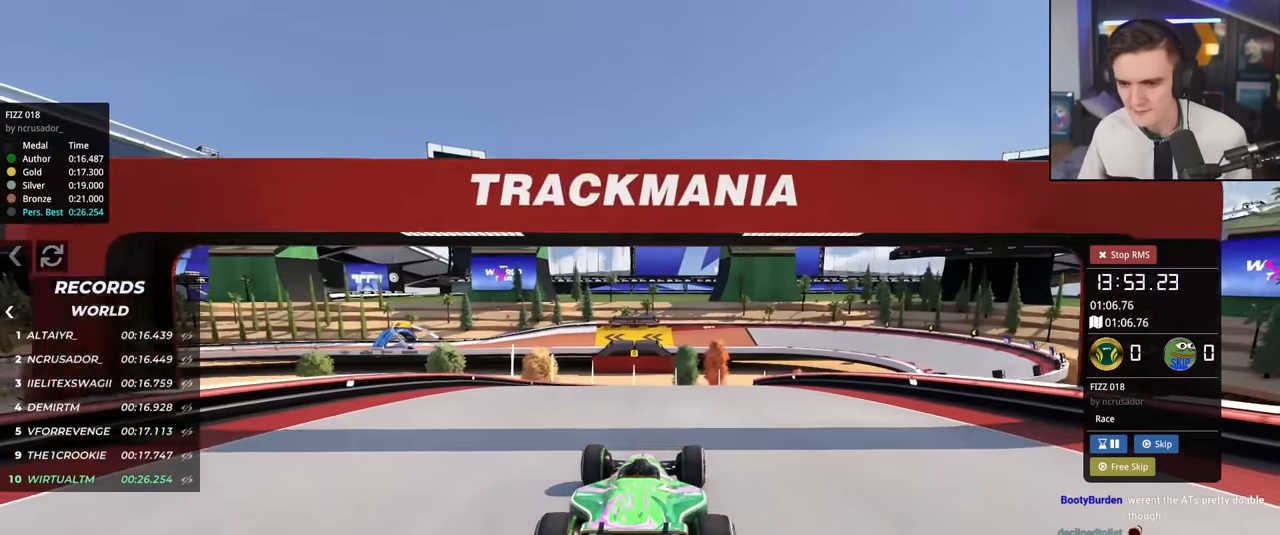
{"keys": ["up"], "events": [[417, "right", "down"], [450, "right", "up"]]}
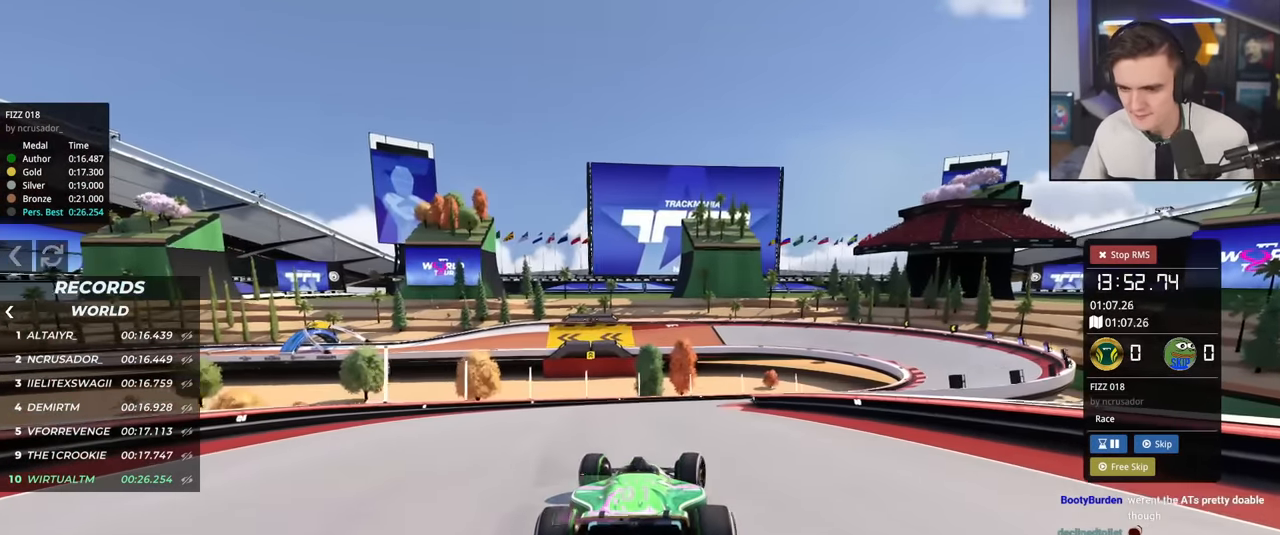
{"keys": ["up"], "events": [[284, "right", "down"], [384, "right", "up"]]}
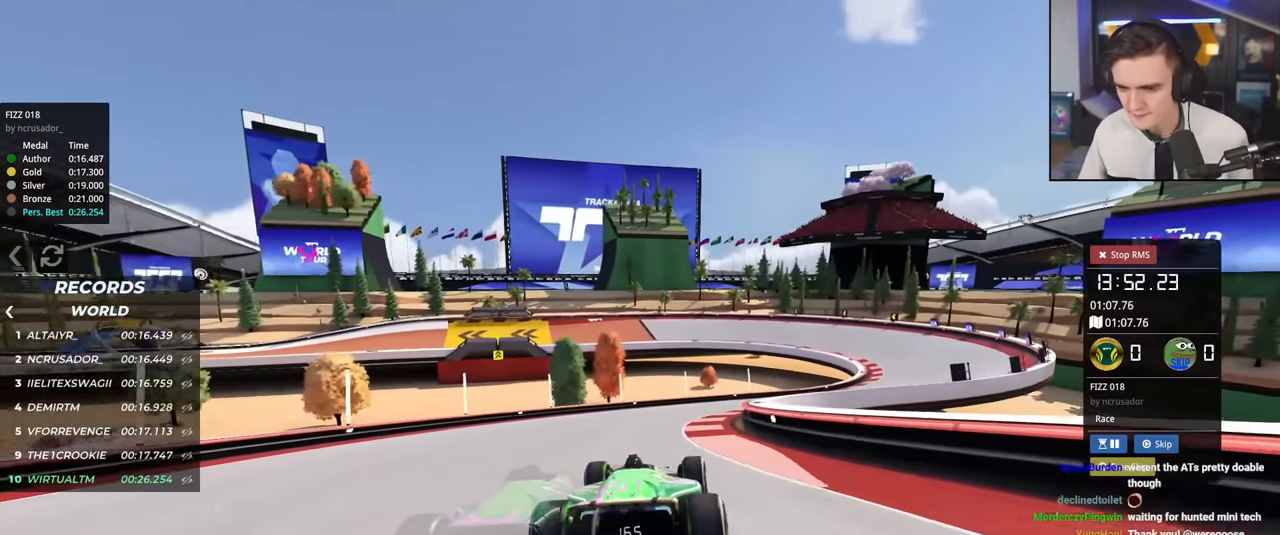
{"keys": ["right", "up"], "events": [[66, "right", "down"], [200, "right", "up"], [350, "right", "down"]]}